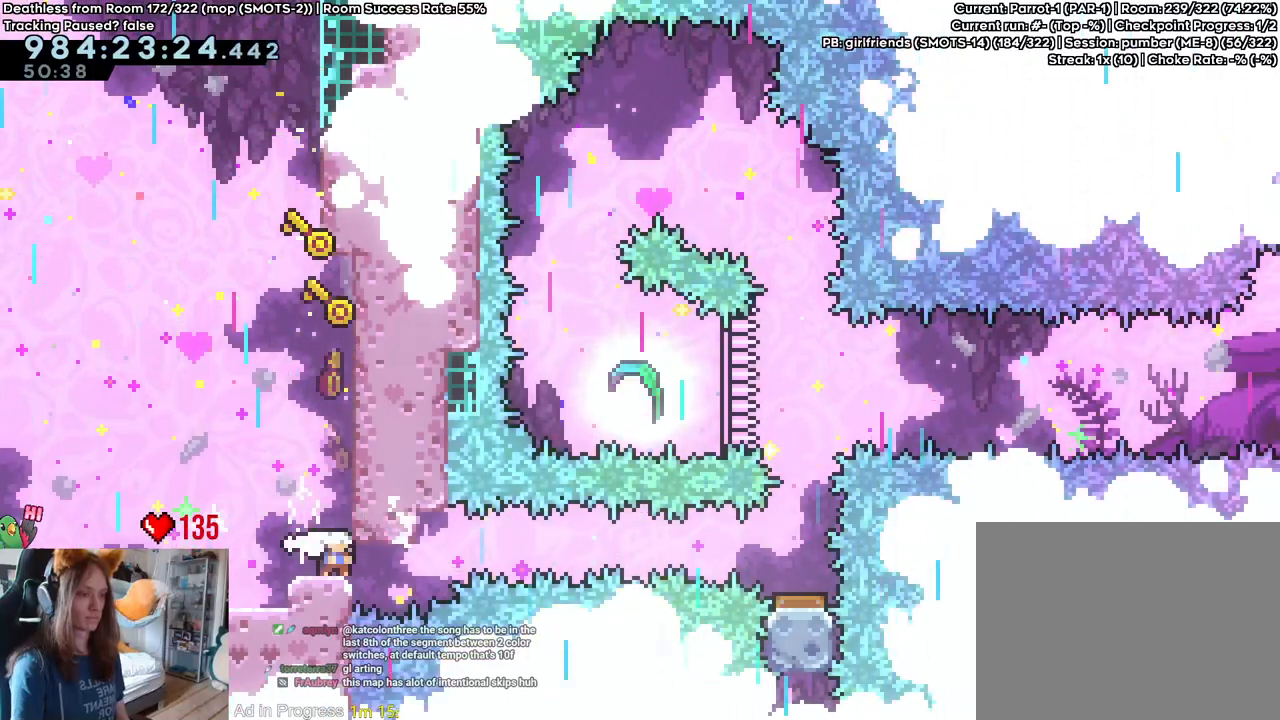
Gameplay with a controller (Nintendo layout); each line is a JSON object with the inputs held at the frame after it (dt_ms = milliseconds from this image to that frame). "events" lists button and stick changes between this image and that frame as [ms after this image, input, new state], when the widget could be followed in between. Not read: DPAD_DOWN DPAD_LEFT DPAD_RIGHT HOME L3 R1 R2 R3 SELECT START.
{"dt_ms": 500, "buttons": ["L2"], "left_stick": "center", "right_stick": "center", "events": [[50, "Y", "up"], [350, "Y", "down"], [467, "Y", "up"]]}
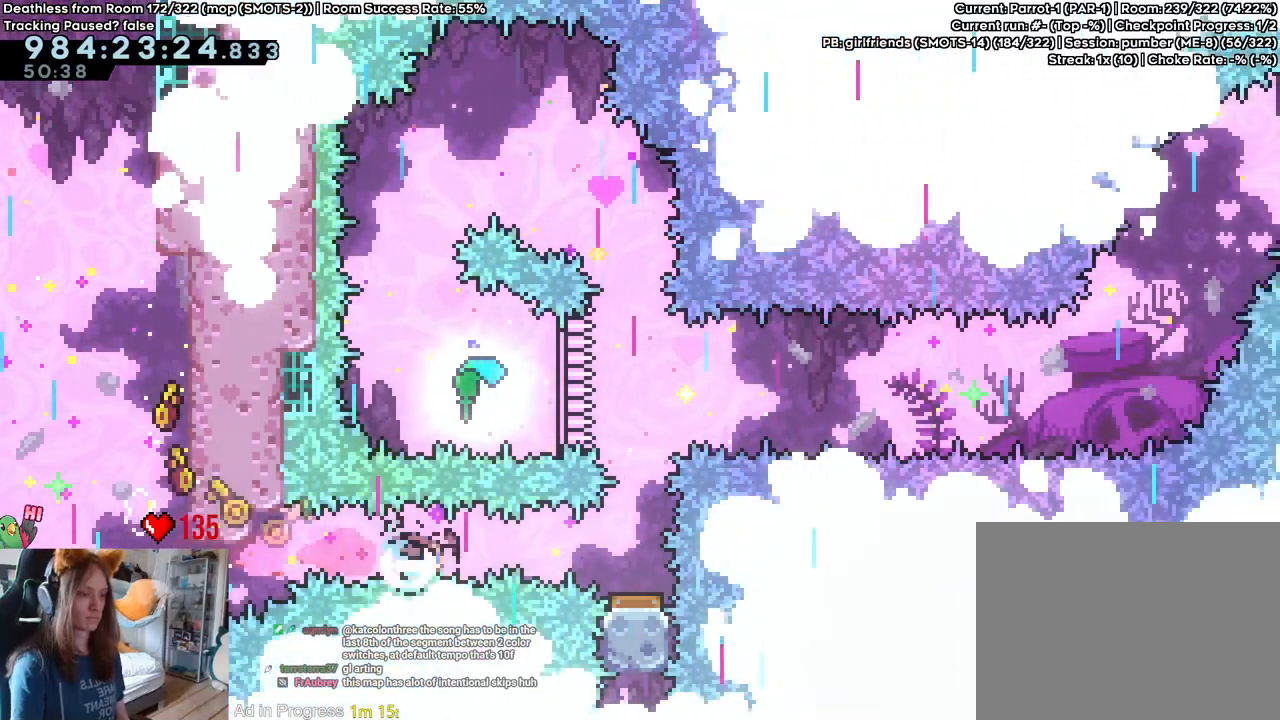
{"dt_ms": 500, "buttons": ["L2"], "left_stick": "center", "right_stick": "center", "events": []}
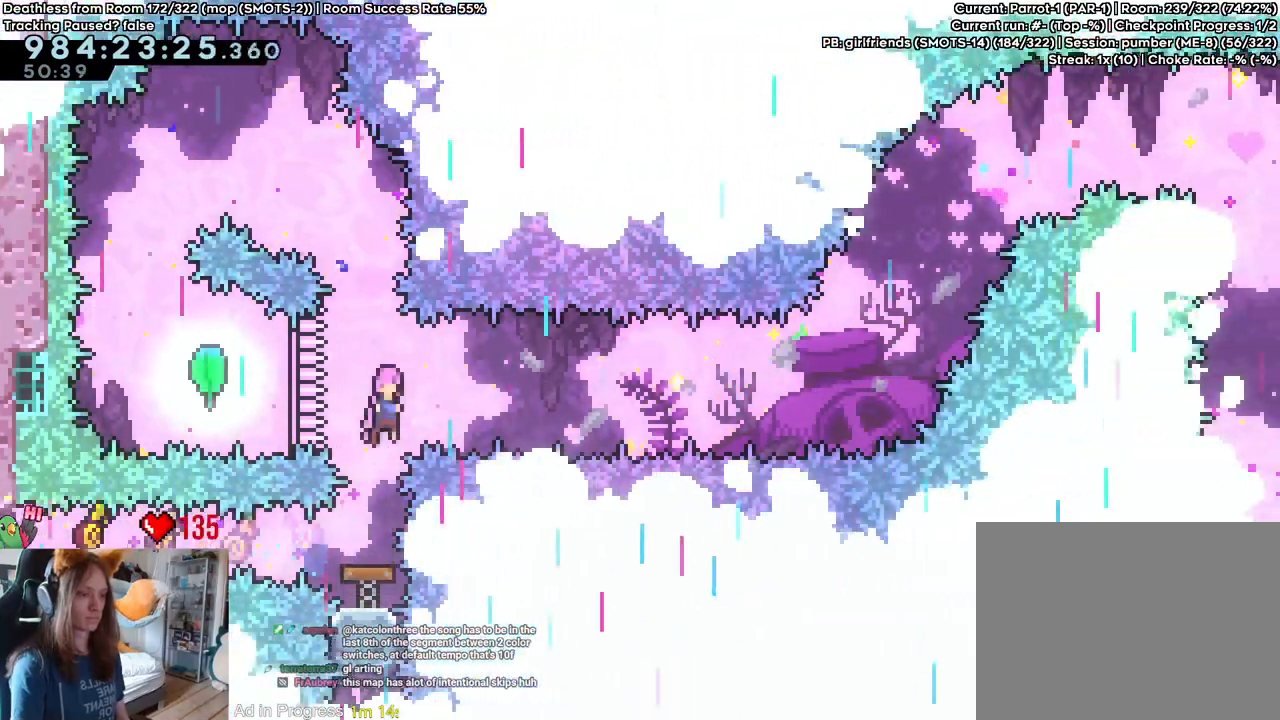
{"dt_ms": 500, "buttons": [], "left_stick": "center", "right_stick": "center", "events": [[233, "left_stick", "up-left"], [267, "Y", "down"], [383, "Y", "up"], [450, "L2", "up"], [450, "left_stick", "center"]]}
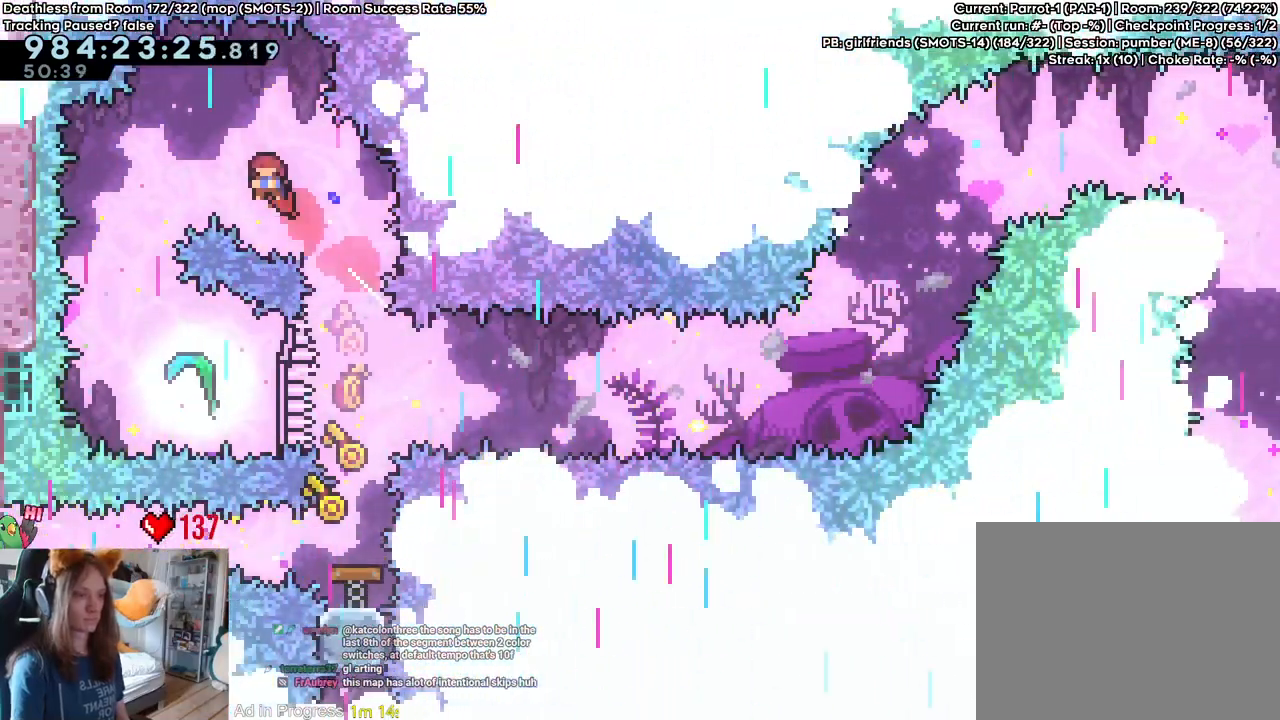
{"dt_ms": 500, "buttons": [], "left_stick": "center", "right_stick": "center", "events": [[100, "left_stick", "left"], [350, "left_stick", "center"]]}
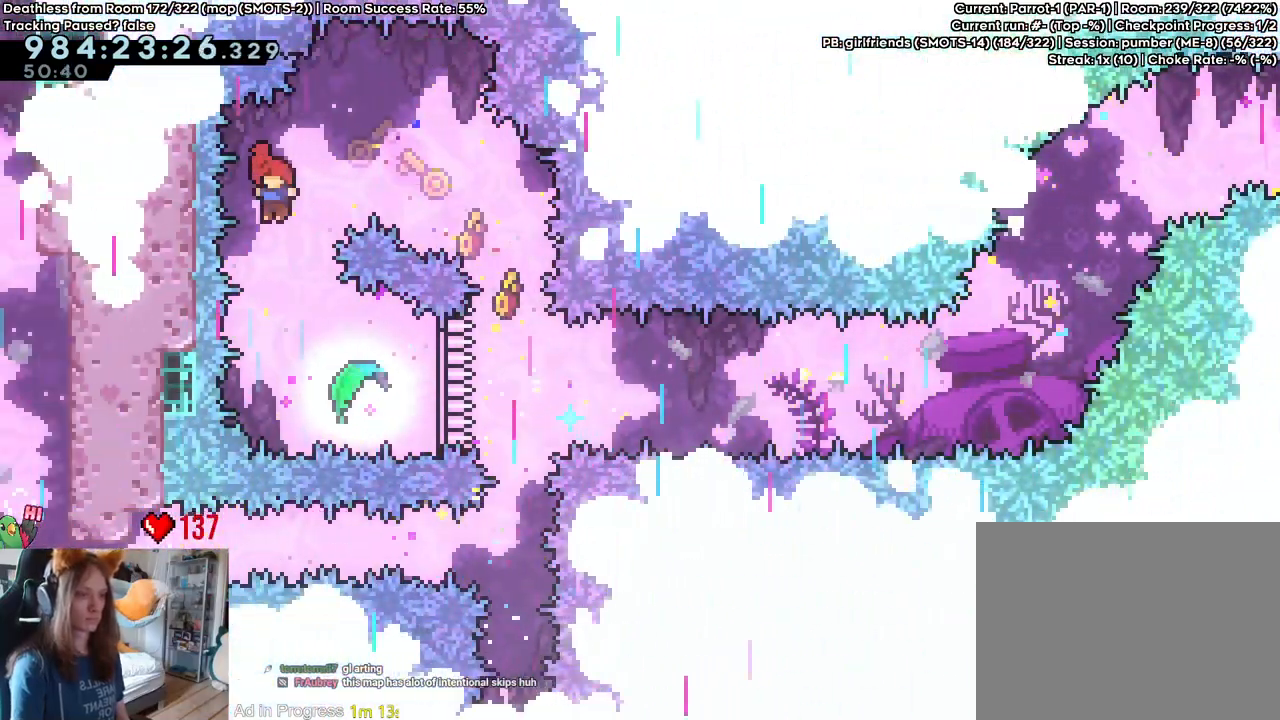
{"dt_ms": 500, "buttons": [], "left_stick": "down-right", "right_stick": "center", "events": [[133, "left_stick", "down-right"], [167, "Y", "down"], [283, "Y", "up"]]}
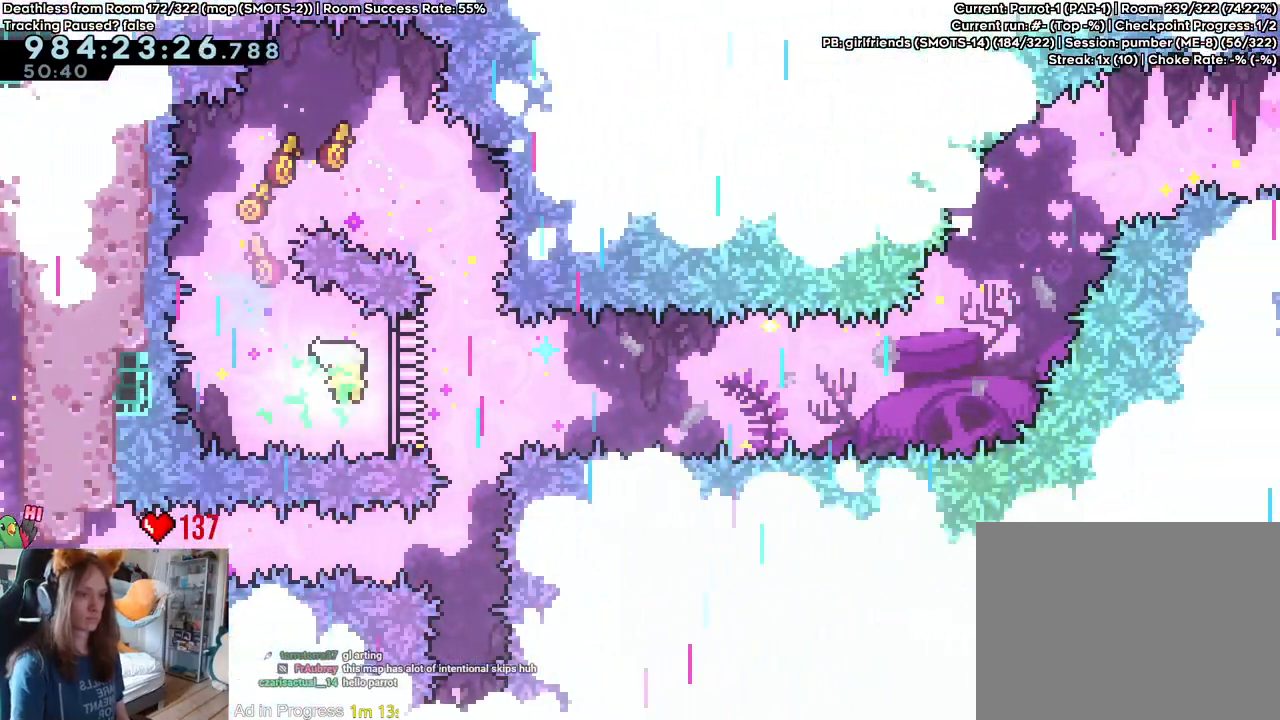
{"dt_ms": 500, "buttons": [], "left_stick": "right", "right_stick": "center", "events": [[383, "left_stick", "right"]]}
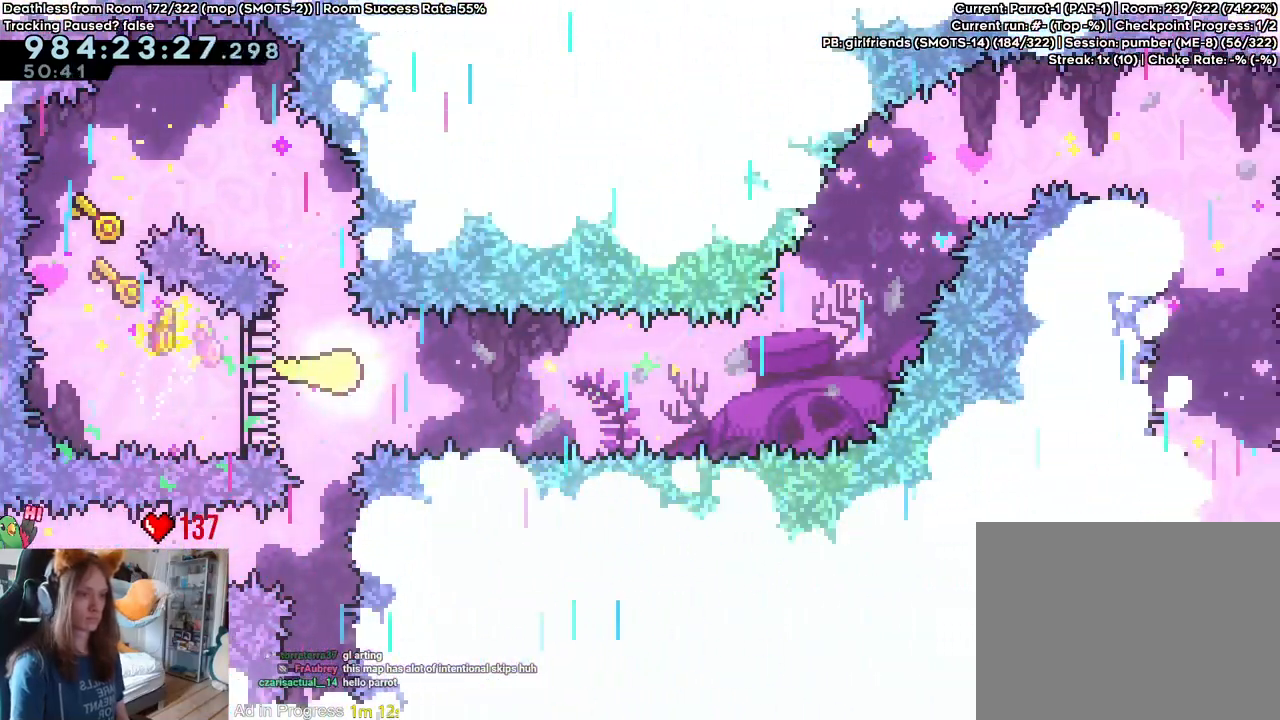
{"dt_ms": 500, "buttons": [], "left_stick": "right", "right_stick": "center", "events": [[100, "left_stick", "down-right"], [500, "left_stick", "right"]]}
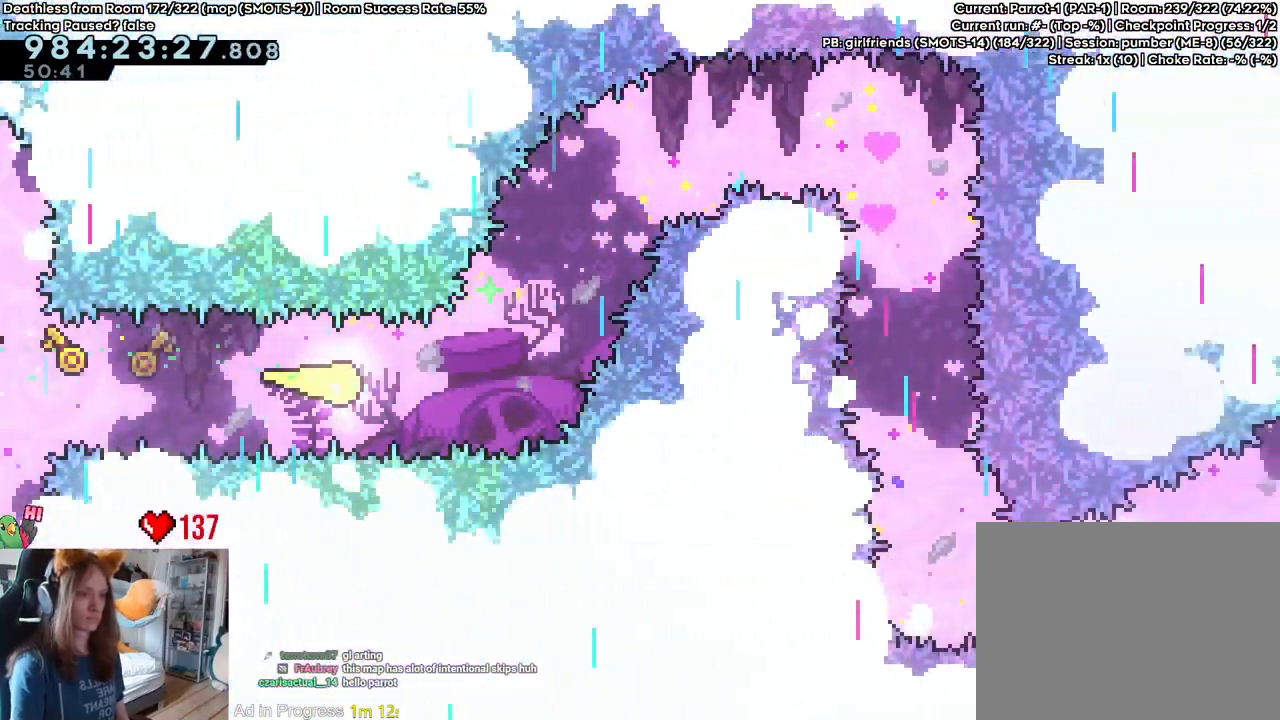
{"dt_ms": 500, "buttons": ["Y", "L2"], "left_stick": "right", "right_stick": "center", "events": [[117, "left_stick", "up-right"], [450, "L2", "down"], [450, "left_stick", "right"], [483, "Y", "down"]]}
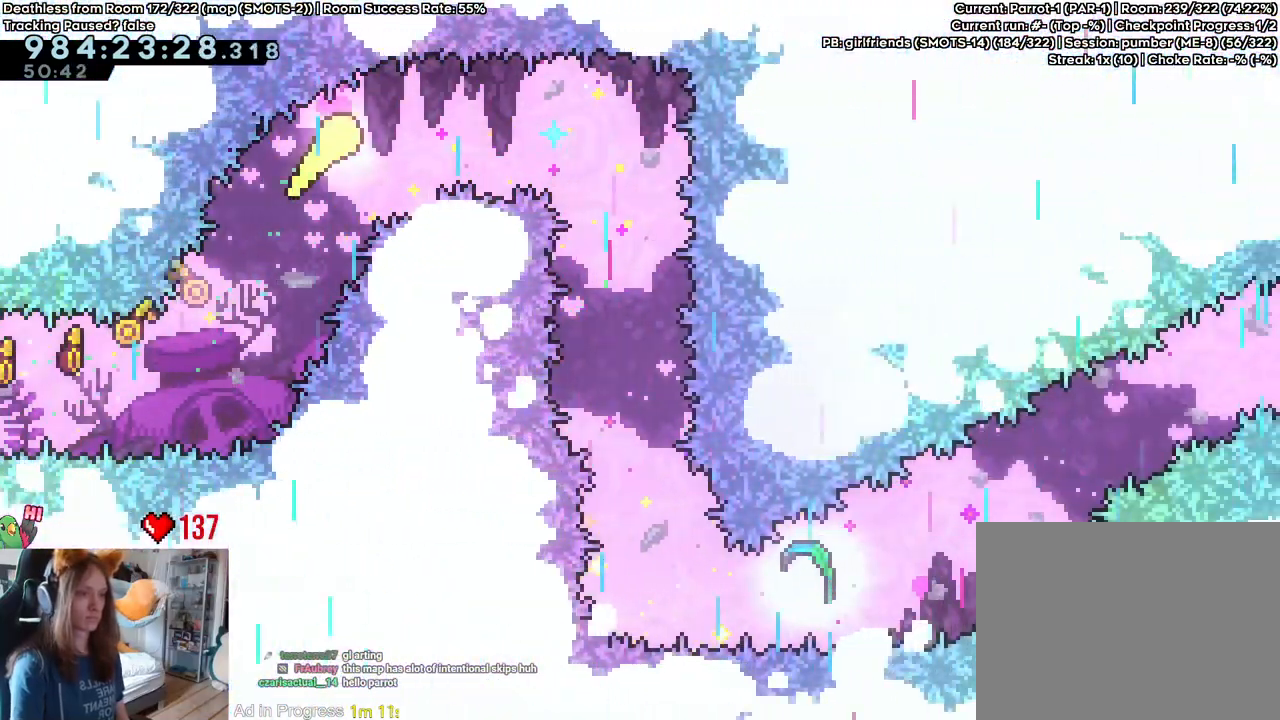
{"dt_ms": 500, "buttons": ["L2"], "left_stick": "center", "right_stick": "center", "events": [[100, "Y", "up"], [283, "left_stick", "center"]]}
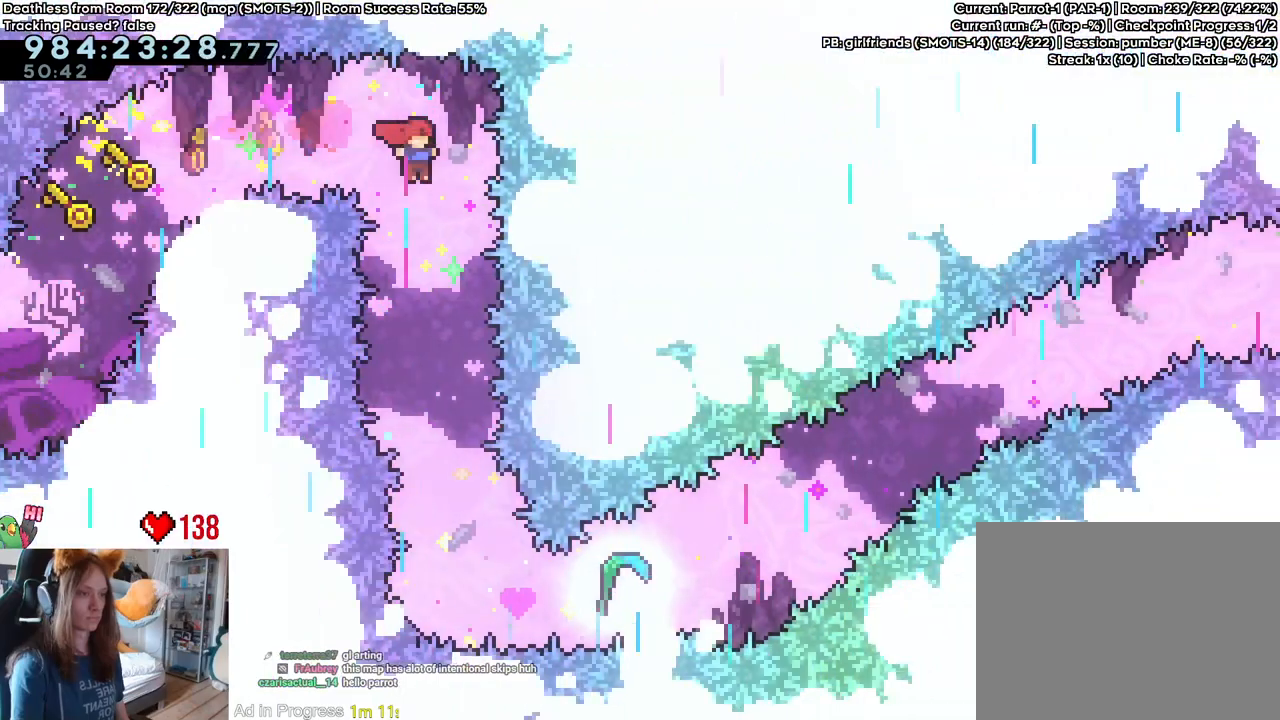
{"dt_ms": 500, "buttons": ["L2"], "left_stick": "center", "right_stick": "center", "events": [[100, "left_stick", "right"], [233, "left_stick", "center"]]}
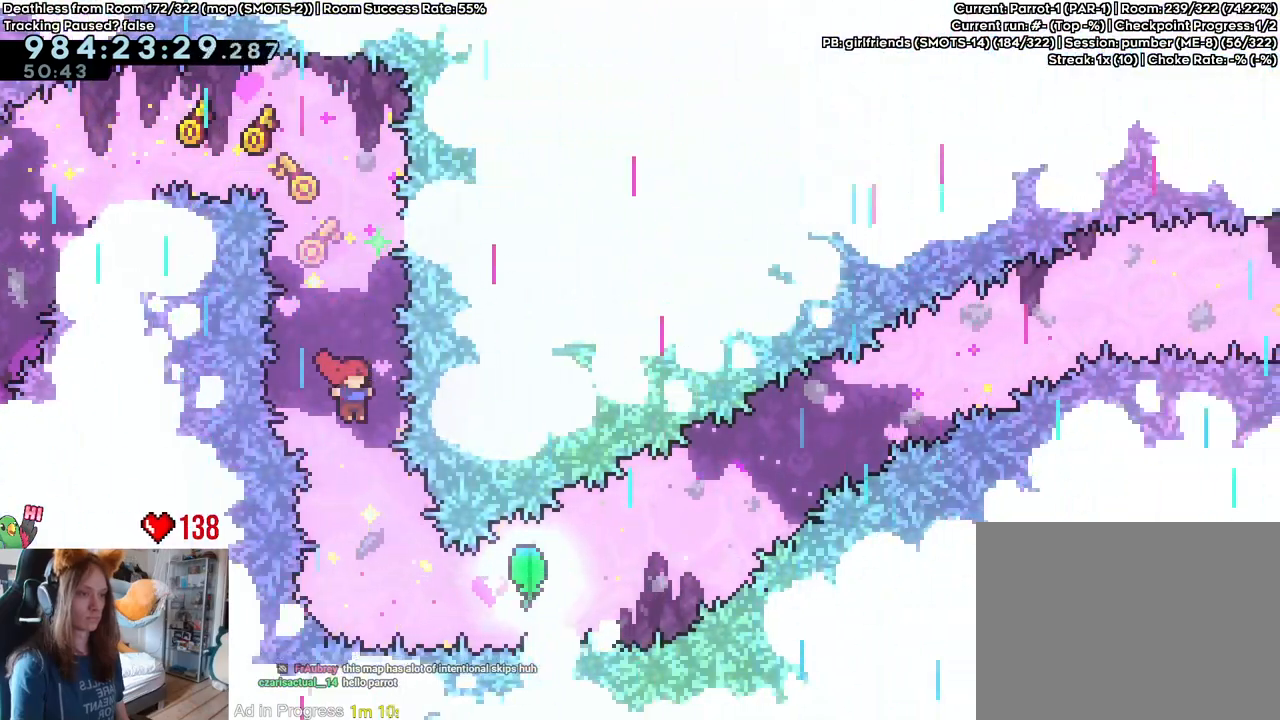
{"dt_ms": 500, "buttons": ["L2"], "left_stick": "right", "right_stick": "center", "events": [[250, "left_stick", "right"], [400, "Y", "down"], [500, "Y", "up"]]}
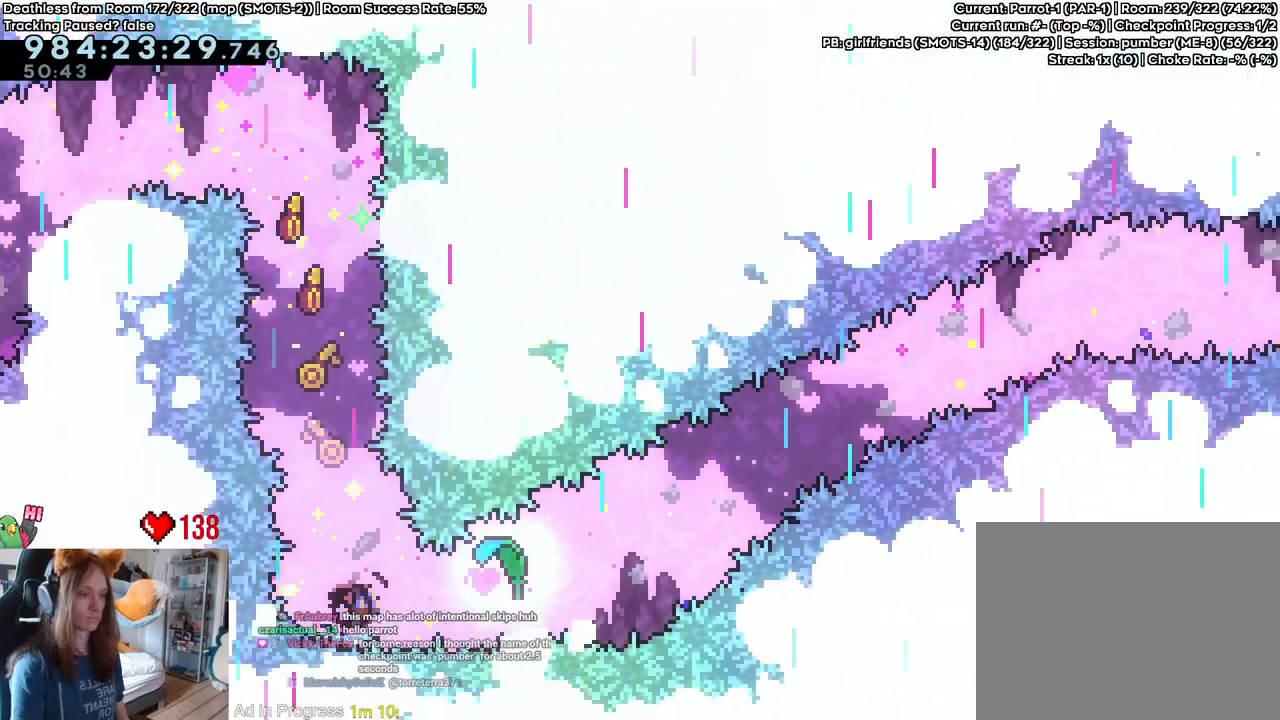
{"dt_ms": 500, "buttons": [], "left_stick": "right", "right_stick": "center", "events": [[33, "L2", "up"]]}
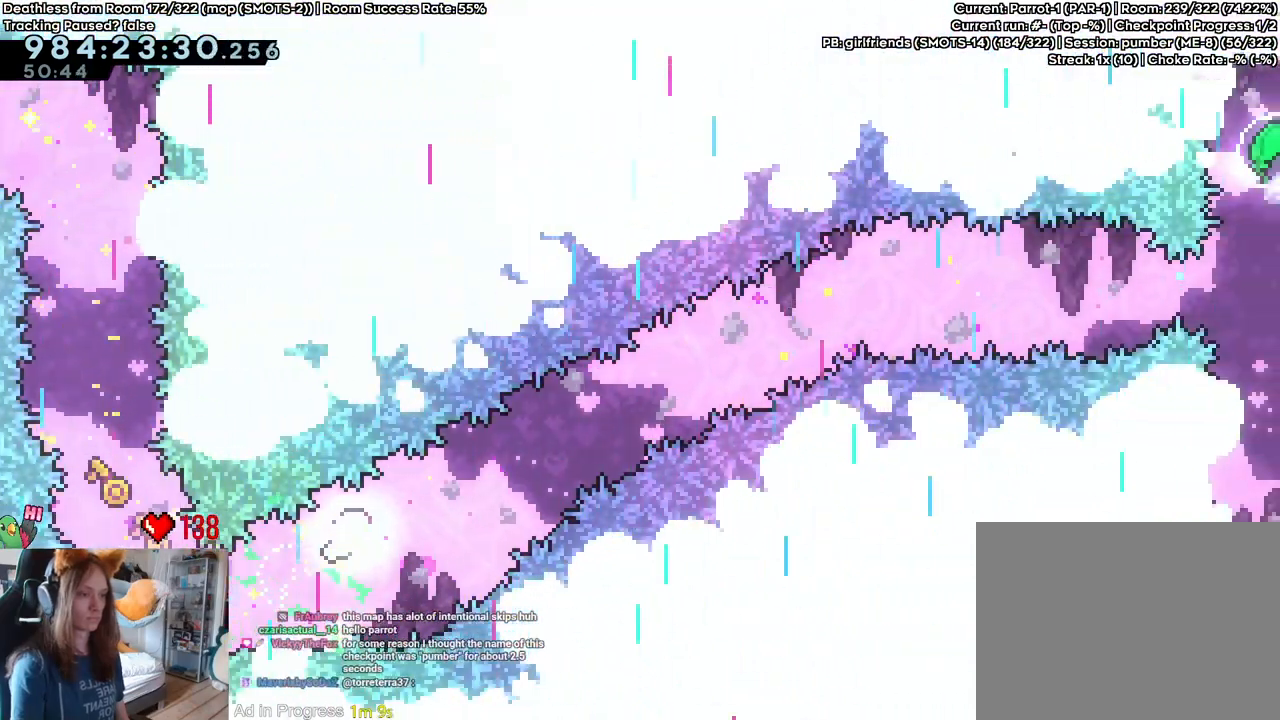
{"dt_ms": 500, "buttons": [], "left_stick": "up-right", "right_stick": "center", "events": [[183, "left_stick", "up-right"], [300, "left_stick", "right"], [450, "left_stick", "up-right"]]}
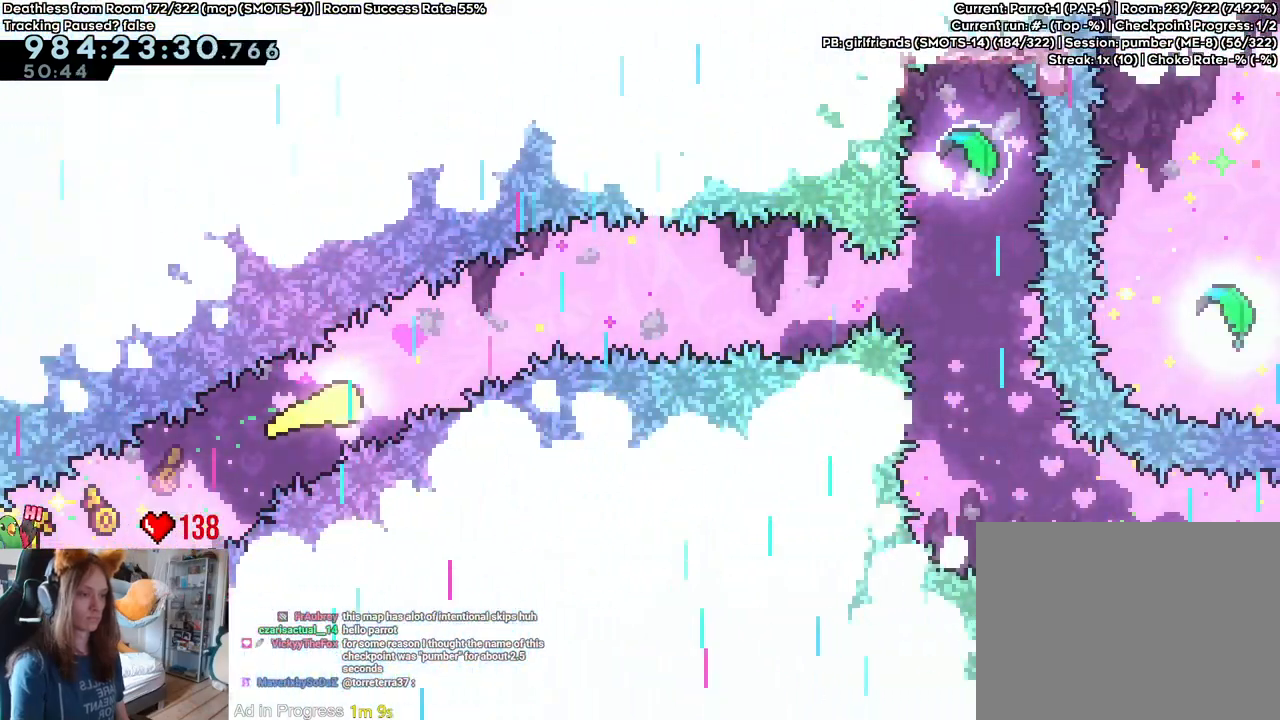
{"dt_ms": 500, "buttons": ["L2"], "left_stick": "right", "right_stick": "center", "events": [[50, "left_stick", "right"], [417, "L2", "down"]]}
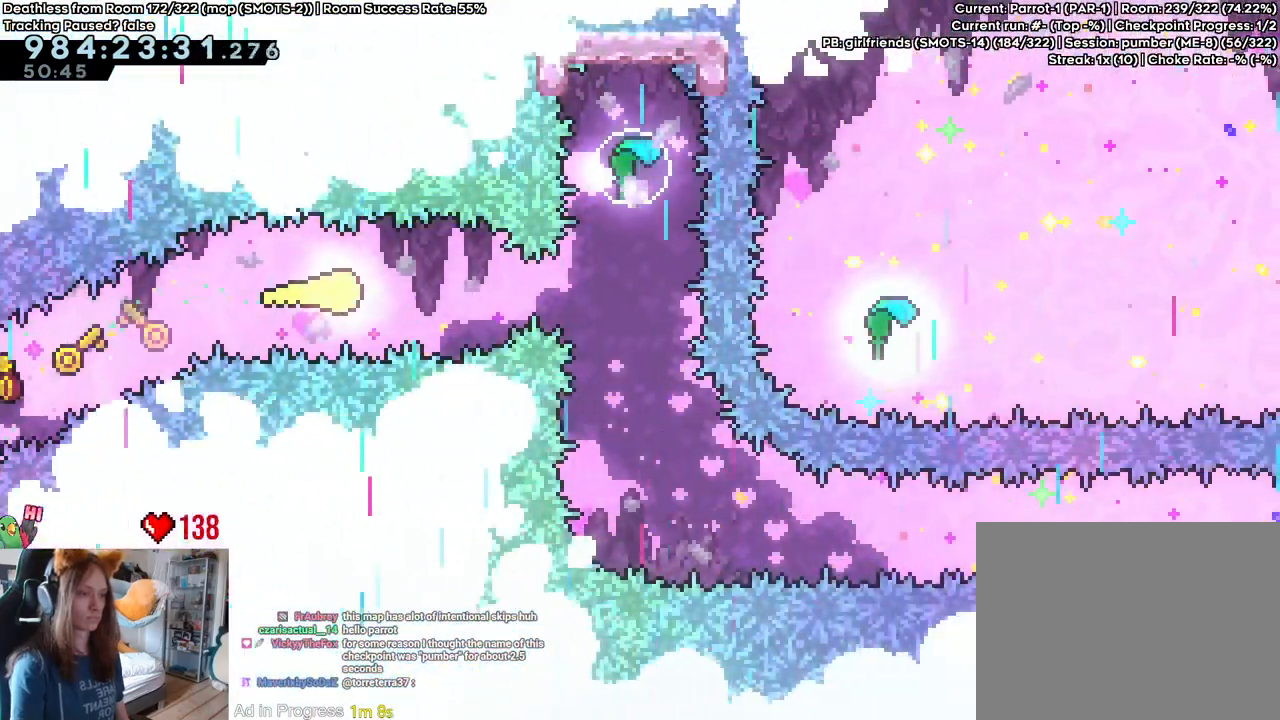
{"dt_ms": 500, "buttons": [], "left_stick": "up", "right_stick": "center", "events": [[133, "Y", "down"], [217, "Y", "up"], [333, "L2", "up"], [367, "left_stick", "up"], [383, "Y", "down"], [500, "Y", "up"]]}
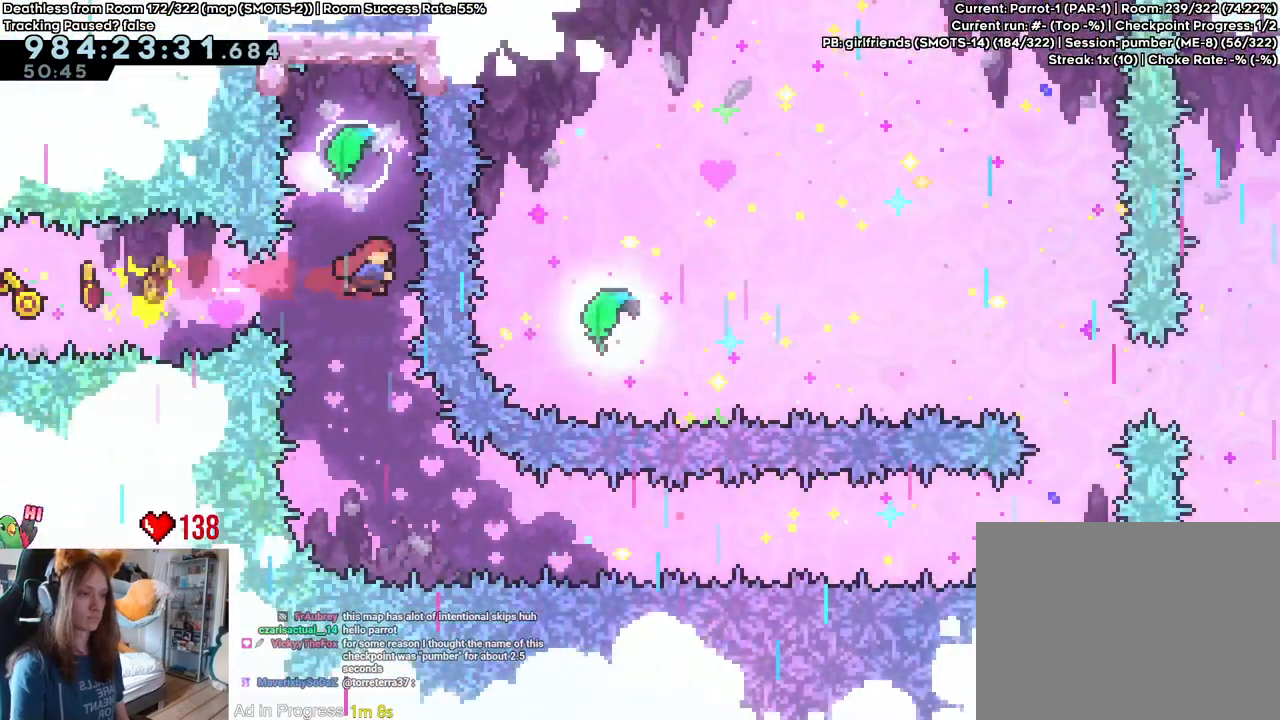
{"dt_ms": 500, "buttons": [], "left_stick": "down", "right_stick": "center", "events": [[100, "left_stick", "down"]]}
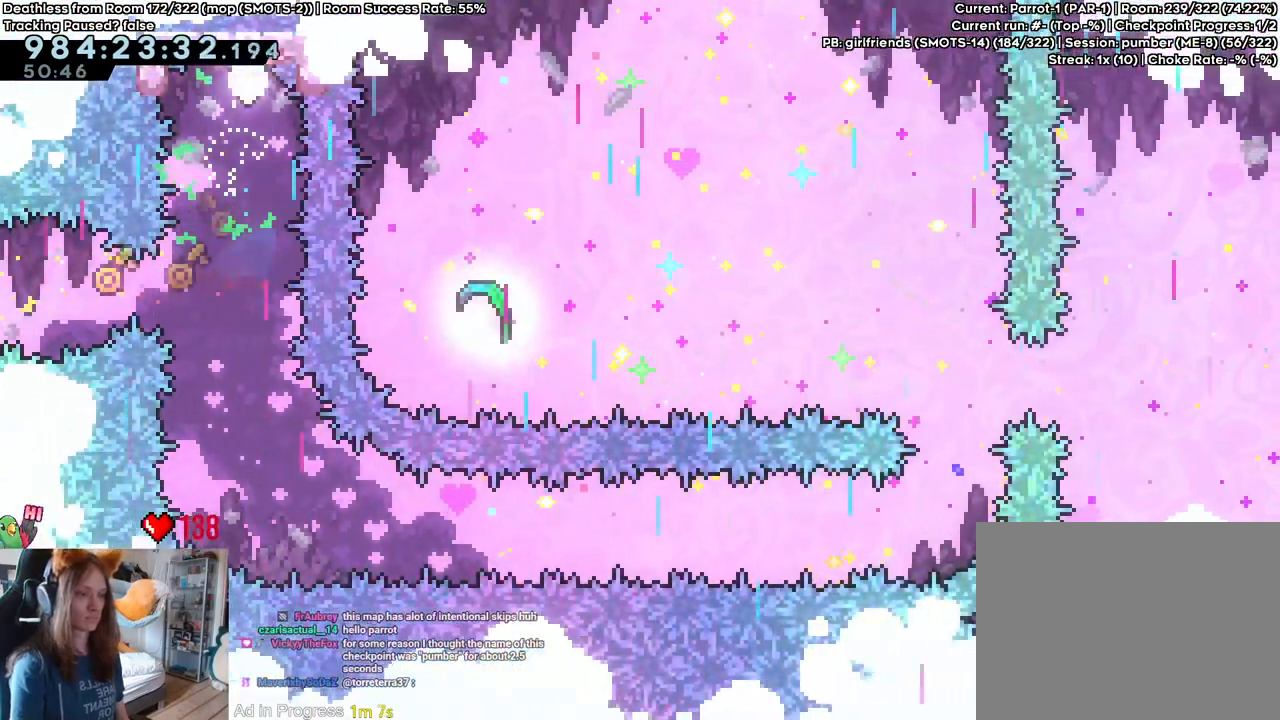
{"dt_ms": 500, "buttons": [], "left_stick": "down", "right_stick": "center", "events": []}
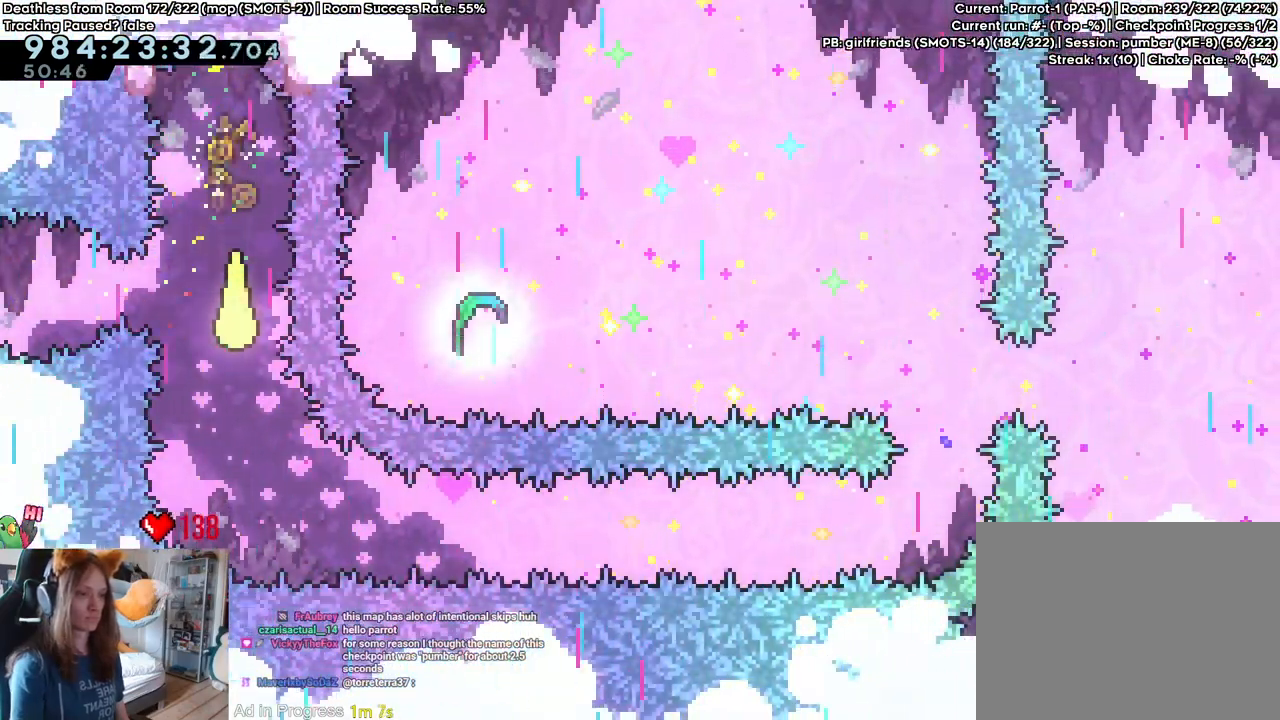
{"dt_ms": 500, "buttons": [], "left_stick": "down-right", "right_stick": "center", "events": [[217, "left_stick", "down-right"]]}
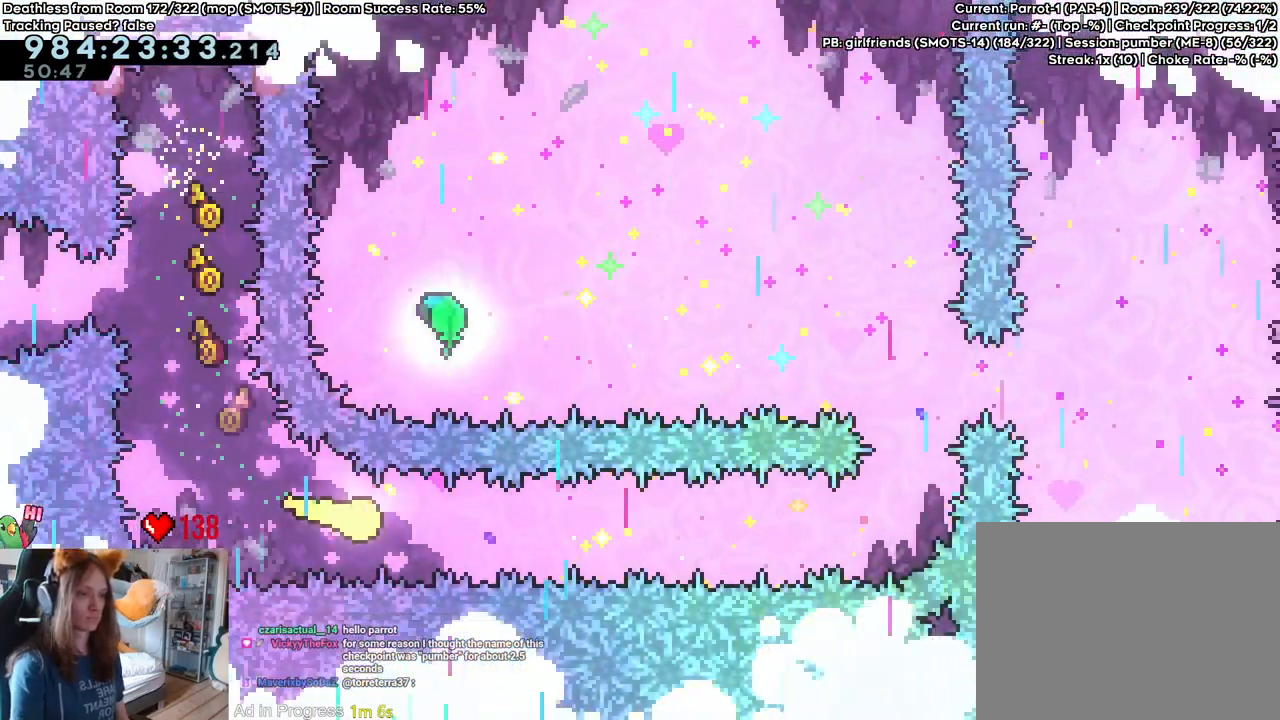
{"dt_ms": 500, "buttons": [], "left_stick": "right", "right_stick": "center", "events": [[183, "left_stick", "right"]]}
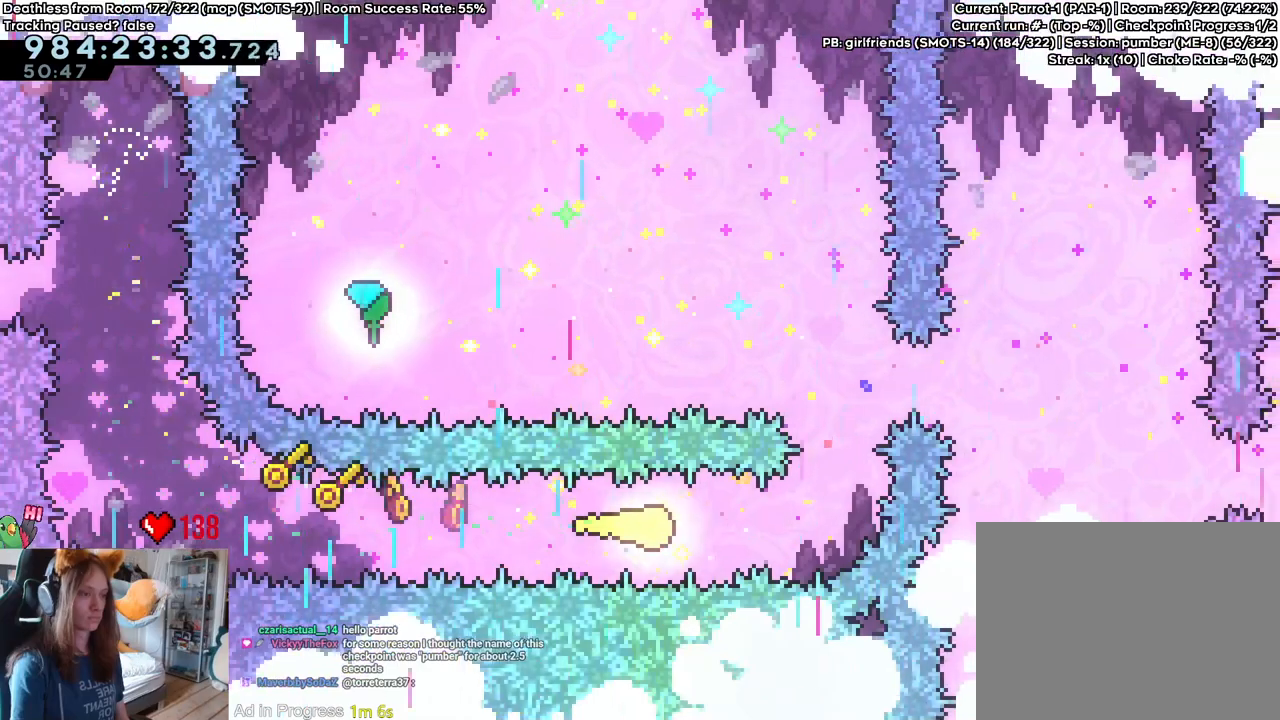
{"dt_ms": 500, "buttons": ["L2"], "left_stick": "up-left", "right_stick": "center", "events": [[167, "left_stick", "up"], [183, "L2", "down"], [217, "Y", "down"], [333, "Y", "up"], [417, "left_stick", "up-left"]]}
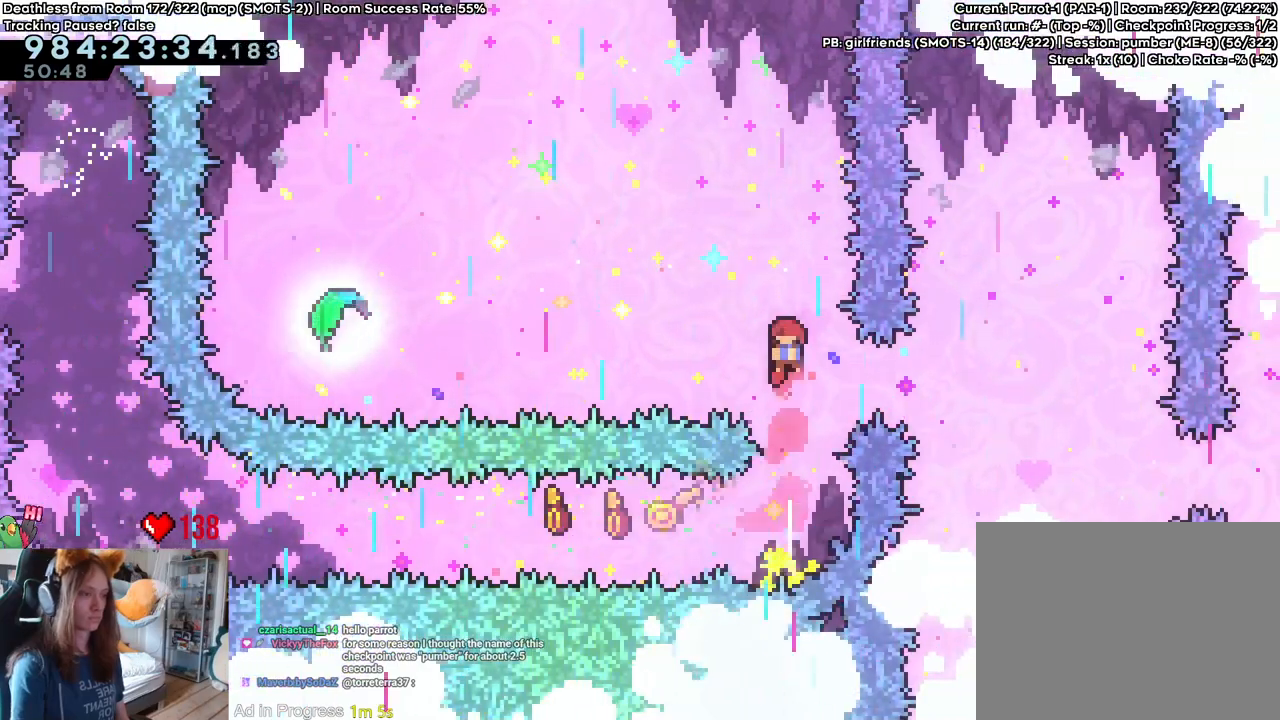
{"dt_ms": 500, "buttons": ["L2"], "left_stick": "up-left", "right_stick": "center", "events": [[333, "Y", "down"], [483, "Y", "up"]]}
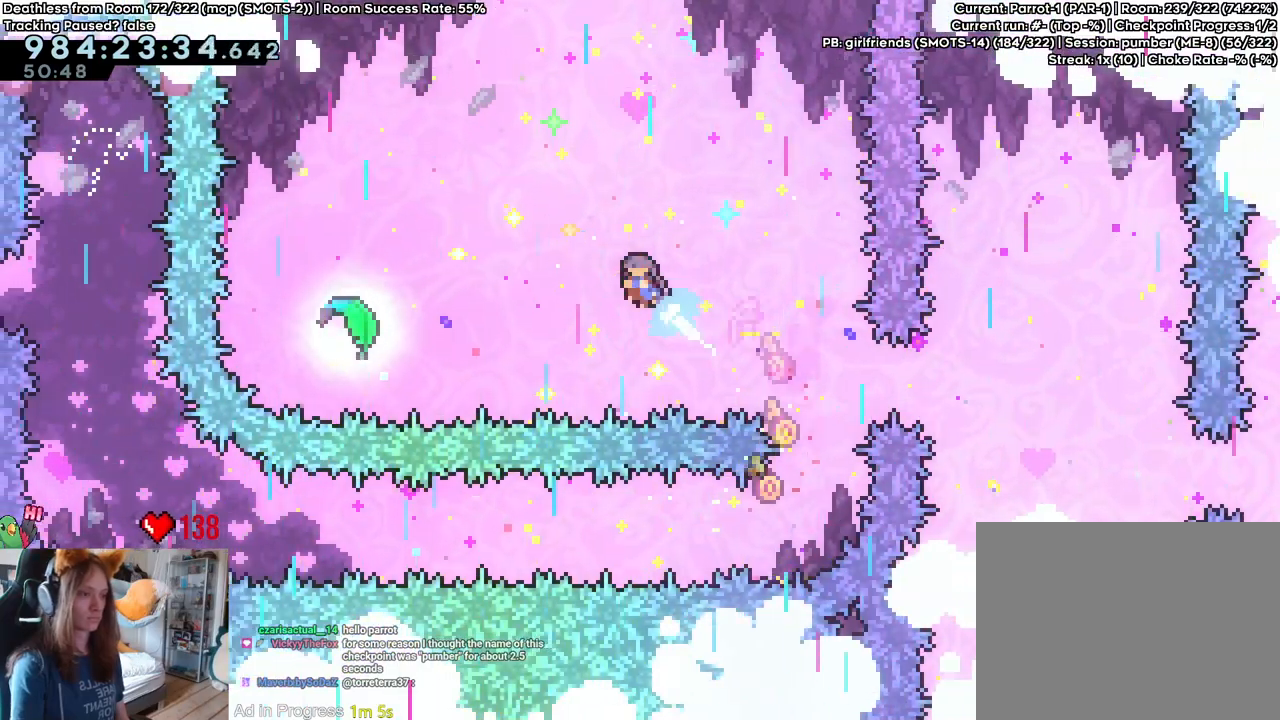
{"dt_ms": 500, "buttons": ["B", "L2"], "left_stick": "up-left", "right_stick": "center", "events": [[50, "B", "down"]]}
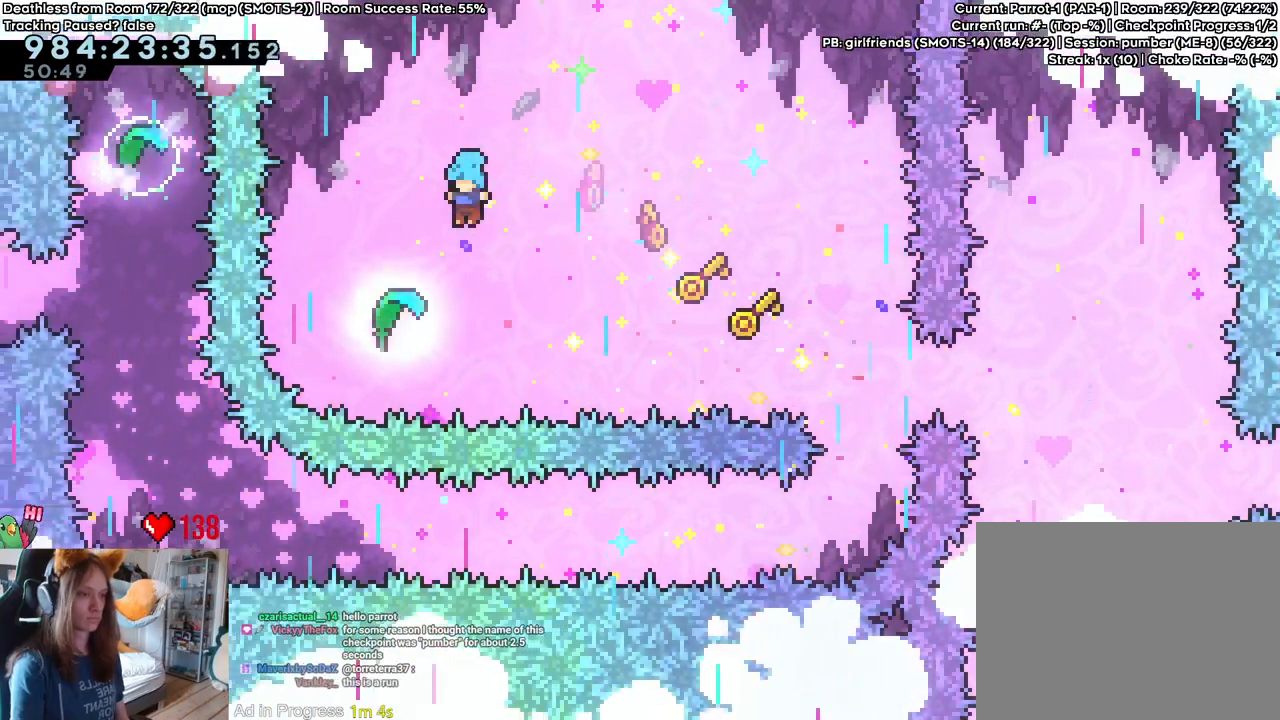
{"dt_ms": 500, "buttons": ["B"], "left_stick": "center", "right_stick": "center", "events": [[83, "left_stick", "up"], [117, "Y", "down"], [250, "Y", "up"], [333, "L2", "up"], [333, "left_stick", "center"]]}
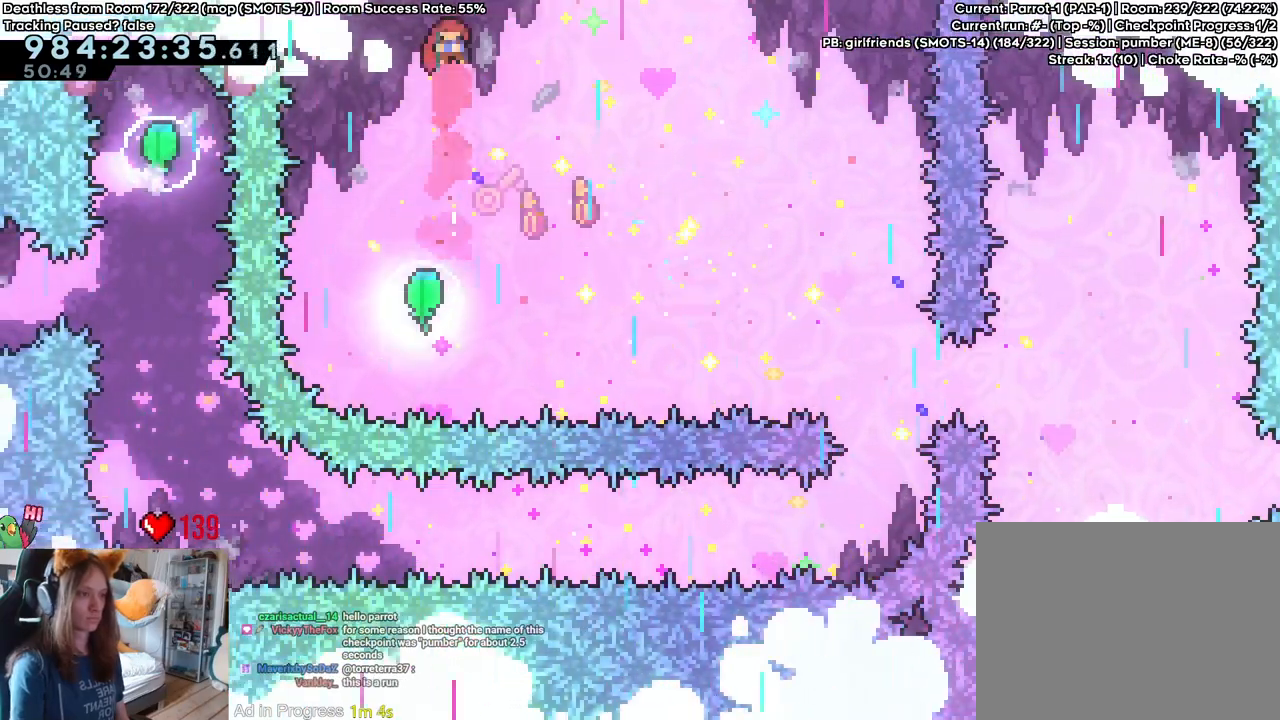
{"dt_ms": 500, "buttons": ["B"], "left_stick": "down", "right_stick": "center", "events": [[100, "left_stick", "left"], [217, "left_stick", "center"], [450, "left_stick", "down"]]}
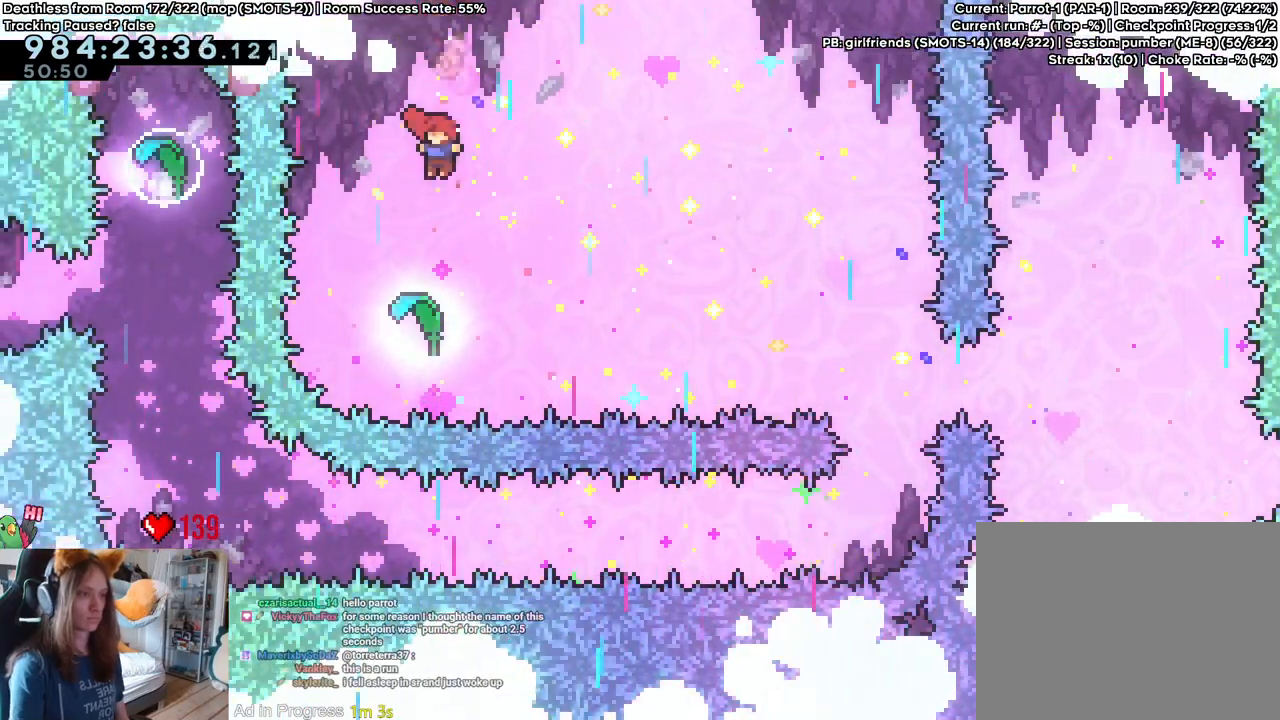
{"dt_ms": 500, "buttons": ["B"], "left_stick": "up-right", "right_stick": "center", "events": [[33, "Y", "down"], [183, "Y", "up"], [217, "left_stick", "right"], [300, "left_stick", "up-right"]]}
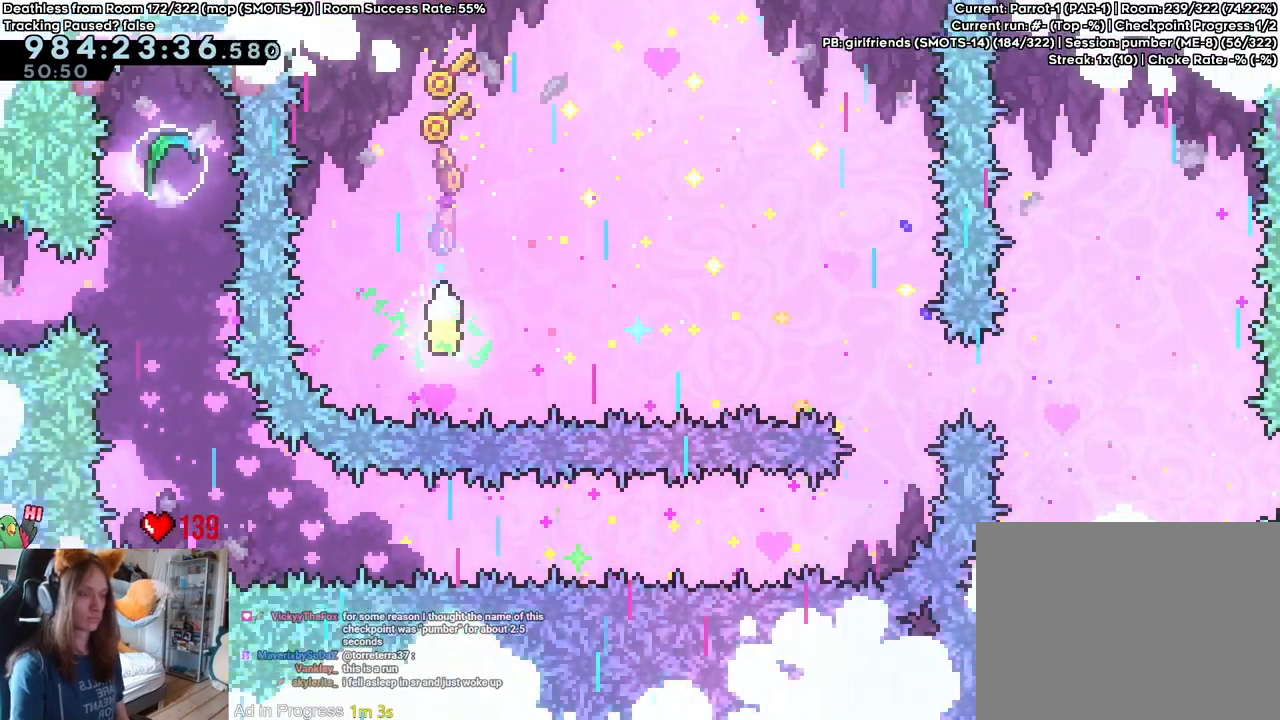
{"dt_ms": 500, "buttons": ["B"], "left_stick": "up-right", "right_stick": "center", "events": []}
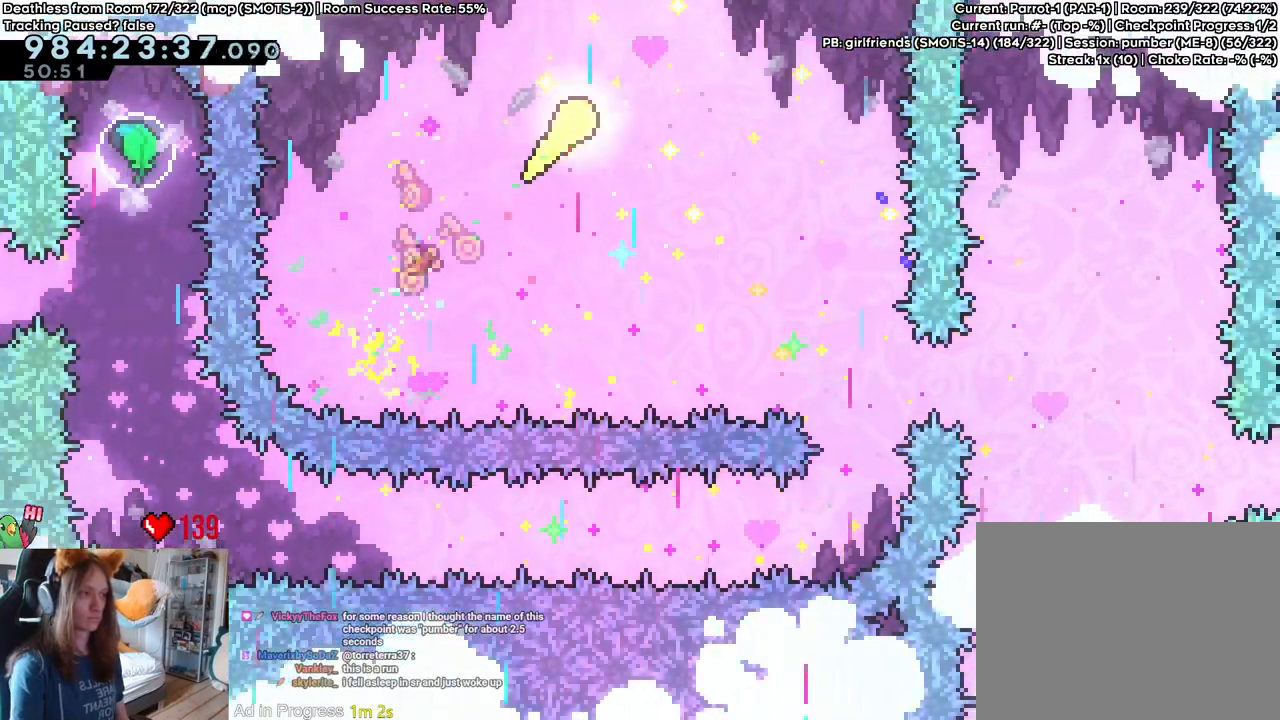
{"dt_ms": 500, "buttons": ["B"], "left_stick": "right", "right_stick": "center", "events": [[33, "left_stick", "right"], [167, "left_stick", "up-right"], [500, "left_stick", "right"]]}
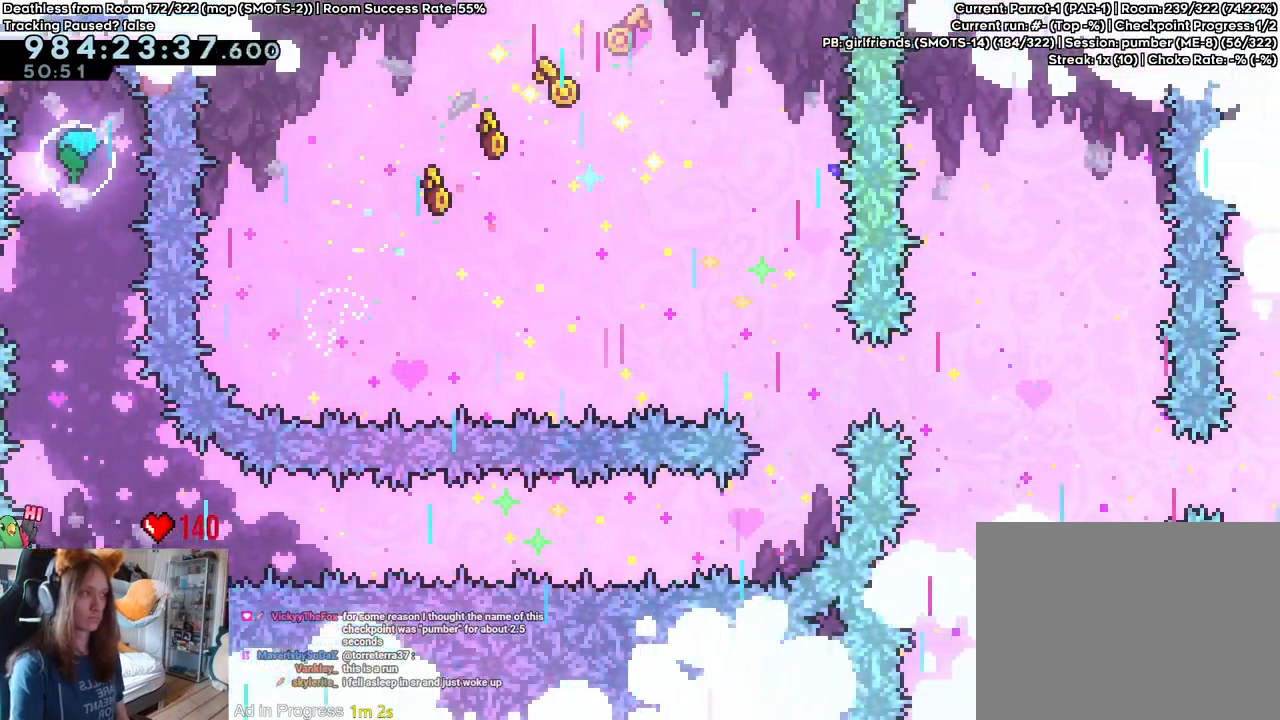
{"dt_ms": 500, "buttons": ["B"], "left_stick": "right", "right_stick": "center", "events": []}
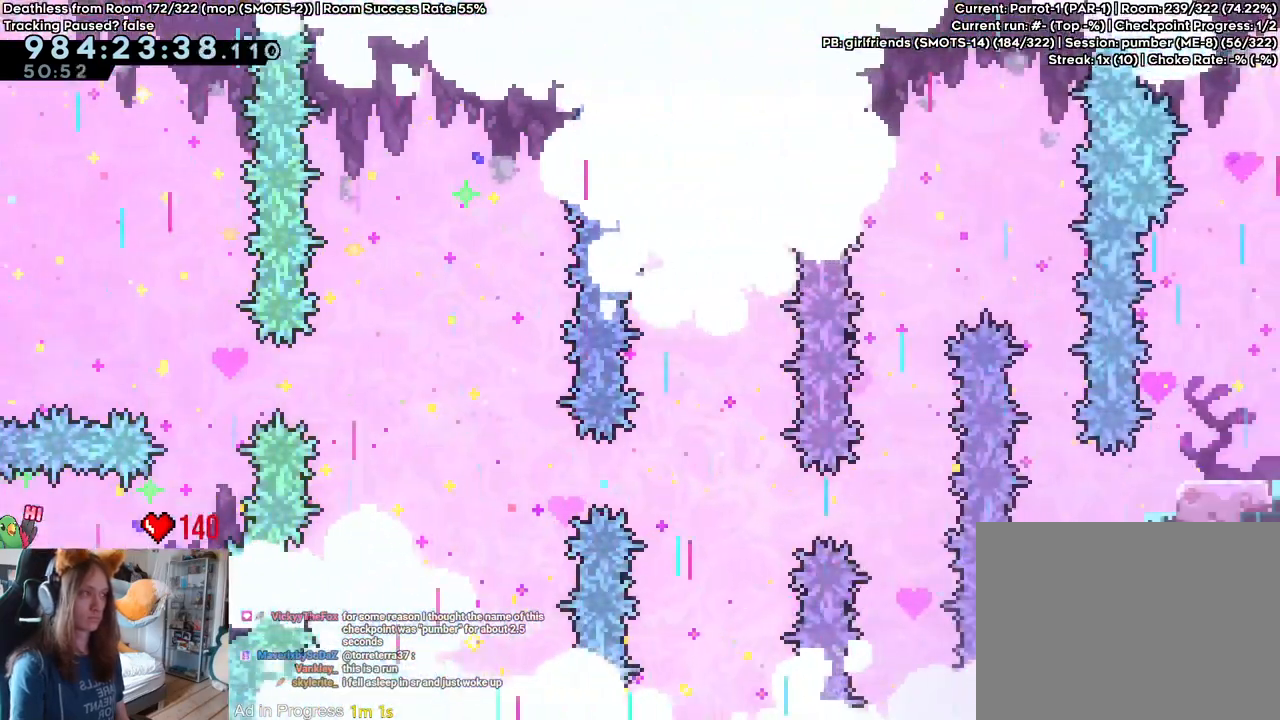
{"dt_ms": 1000, "buttons": ["B", "Y", "L2"], "left_stick": "up-right", "right_stick": "center"}